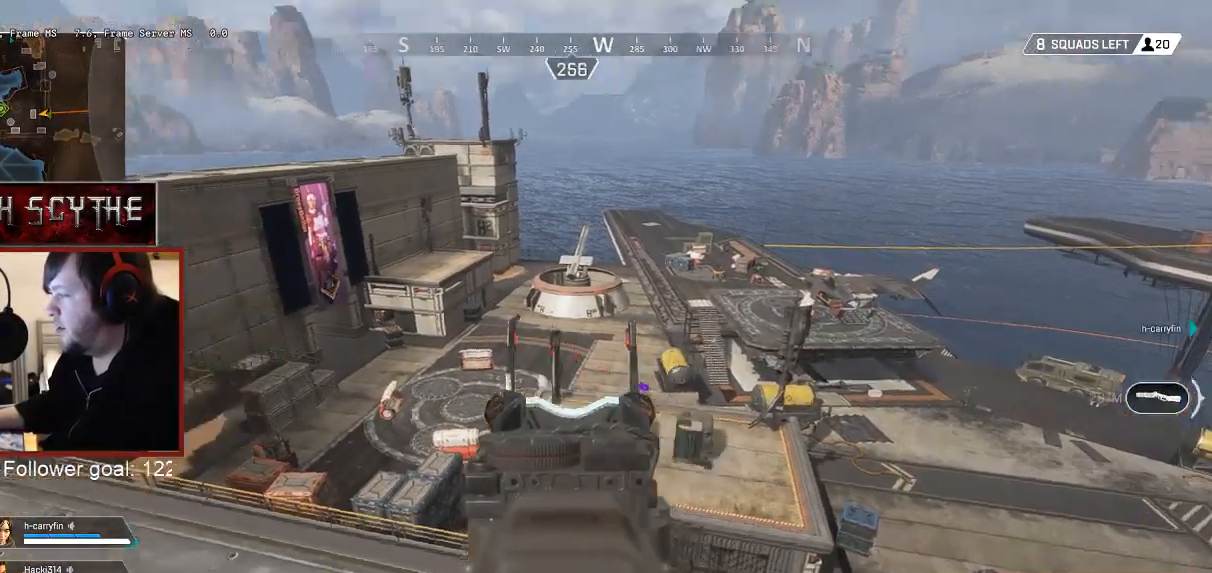
Gameplay with keyboard and mouse; each line is a JSON object with the keys and mouse buttons held at the frame after it. "events" lists presses ("down") and releases ("up") of "1", "2", "3", "4", "5", "a", "alt", "b", "c", "ctrl", "d", "e", "f", "g", "q", "r", "s", "shift", "space", "t", "tab", "v", "w", "x", "z", "mouse_left", "mouse_wheel", "mouse_right", "mouse_mb4" and "mouse_mb5" between this image and that frame as [ms after this image, input, new state], when the widget could be followed in between. "mouse_left", "mouse_wheel", "mouse_right", "mouse_mb4", "mouse_mb5" = the "left", "wheel", "right", "mb4", "mb5" buttons of the "mouse" list. No other keys are recorded. "wheel" means that the mouse wheel is clicked or scrolled. Mouse movement is not recorded.
{"keys": ["a"], "mouse": ["right"], "events": [[333, "a", "down"], [350, "d", "up"]]}
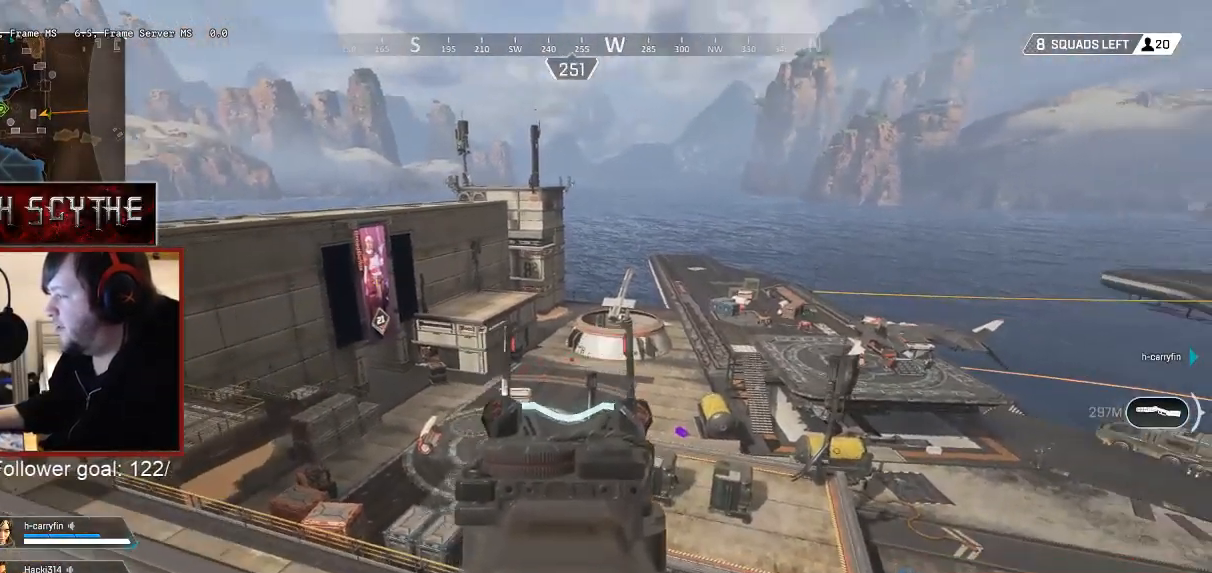
{"keys": ["a"], "mouse": ["right"], "events": []}
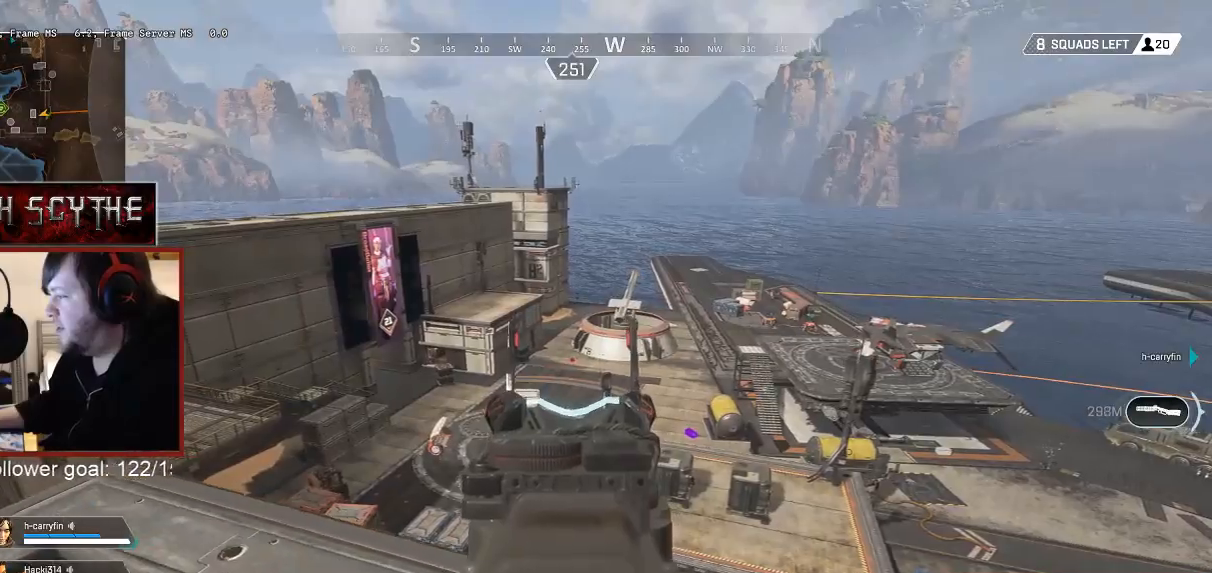
{"keys": ["a"], "mouse": ["right"], "events": [[17, "a", "up"], [17, "d", "down"], [433, "a", "down"], [450, "d", "up"]]}
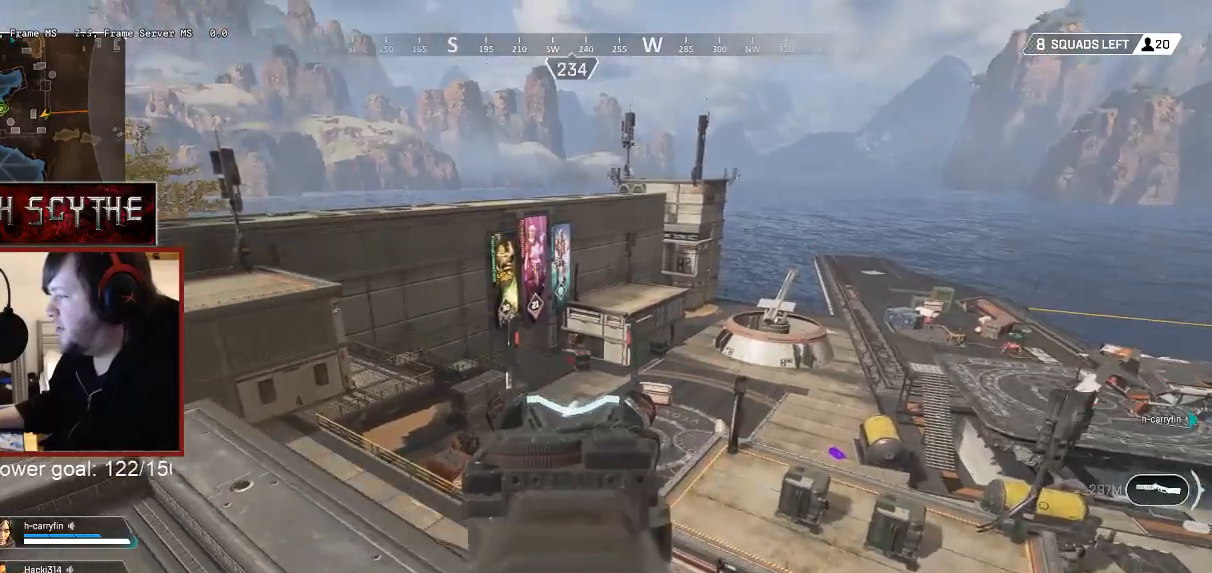
{"keys": ["d"], "mouse": ["right"], "events": [[367, "a", "up"], [367, "d", "down"]]}
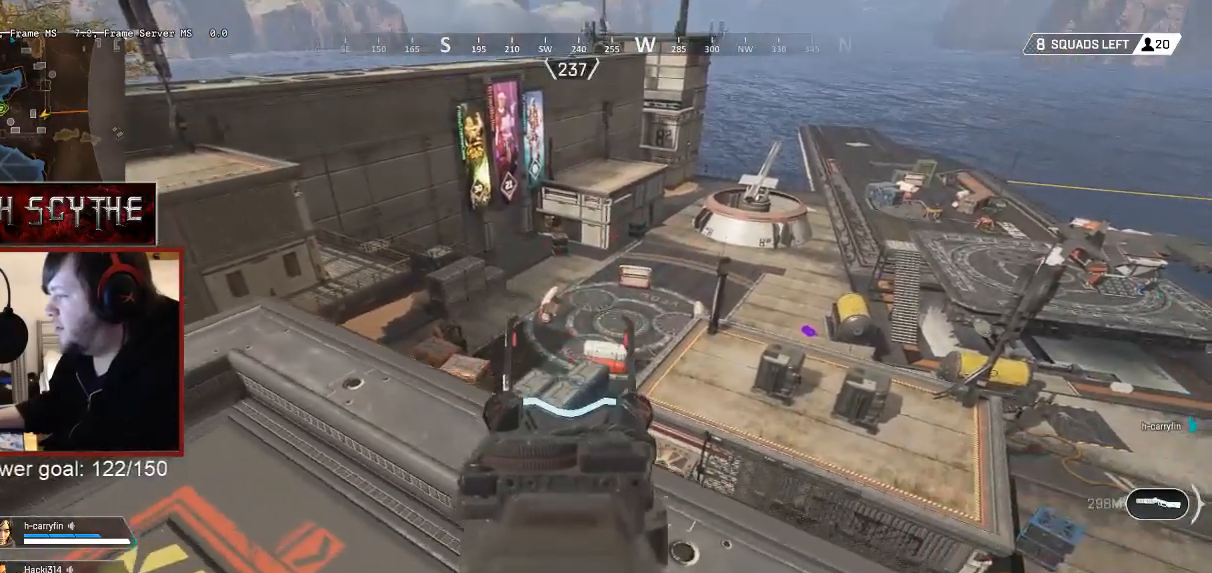
{"keys": ["d"], "mouse": ["right"], "events": [[200, "d", "up"], [217, "a", "down"], [383, "a", "up"], [400, "d", "down"]]}
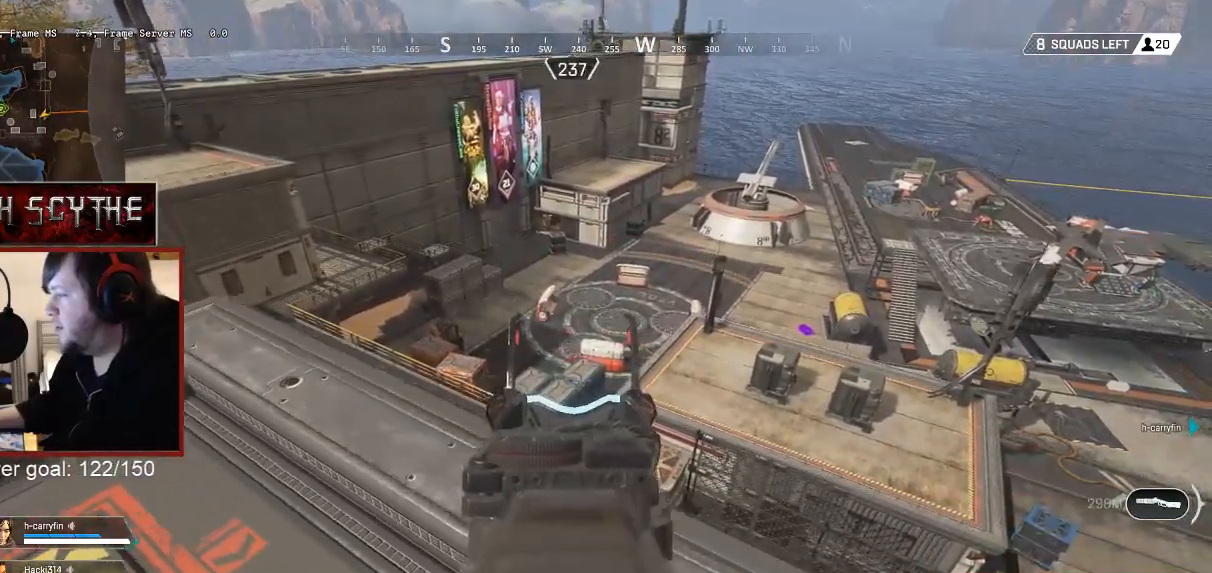
{"keys": ["d"], "mouse": ["right"], "events": [[67, "a", "down"], [83, "d", "up"], [200, "d", "down"], [333, "d", "up"], [417, "a", "up"], [417, "d", "down"]]}
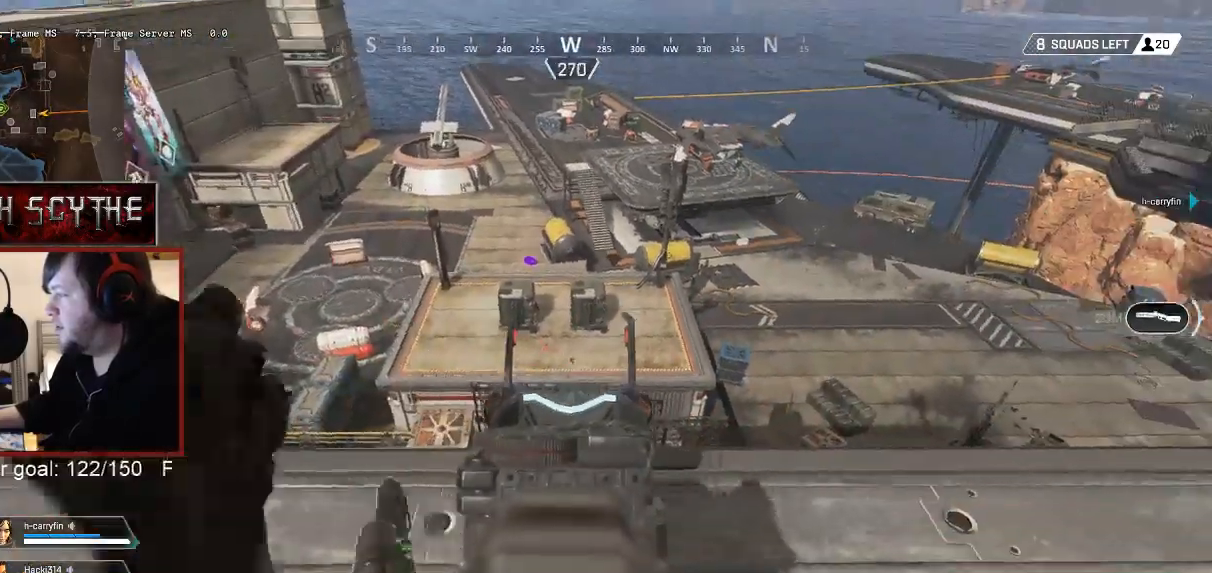
{"keys": ["d"], "mouse": ["right"], "events": [[83, "a", "down"], [83, "d", "up"], [167, "a", "up"], [183, "d", "down"], [317, "a", "down"], [317, "d", "up"], [417, "d", "down"], [433, "a", "up"]]}
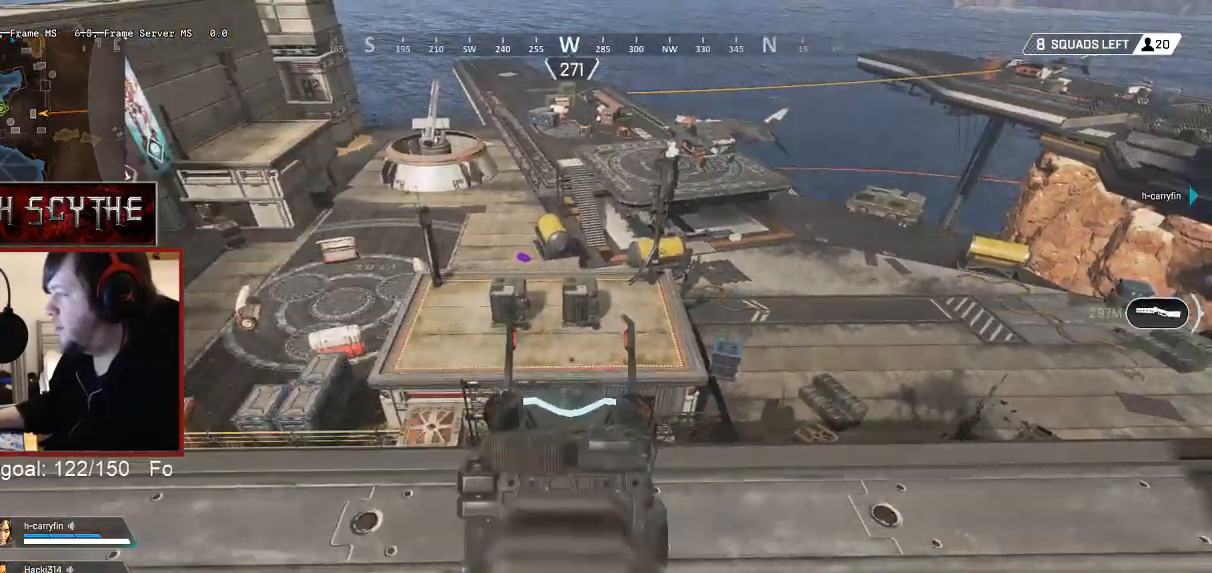
{"keys": ["a"], "mouse": ["right"], "events": [[17, "d", "up"], [33, "a", "down"], [100, "d", "down"], [117, "a", "up"], [250, "d", "up"], [267, "a", "down"], [333, "d", "down"], [350, "a", "up"], [450, "d", "up"], [500, "a", "down"]]}
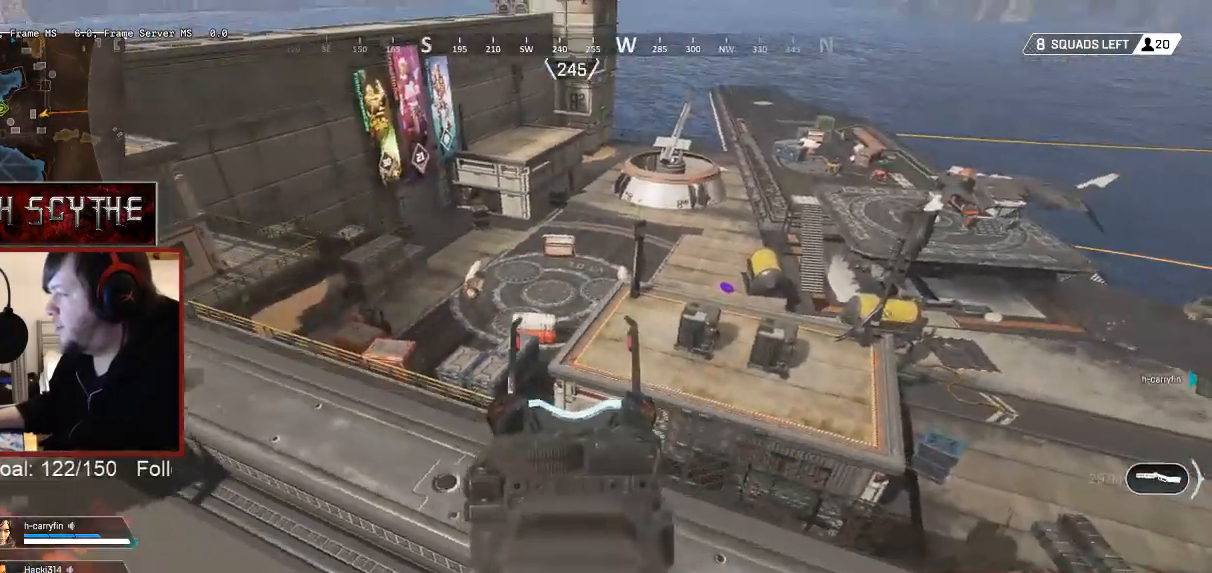
{"keys": ["d"], "mouse": ["right"], "events": [[83, "d", "down"], [167, "d", "up"], [250, "a", "up"], [250, "d", "down"], [383, "d", "up"], [400, "a", "down"], [467, "a", "up"], [467, "d", "down"]]}
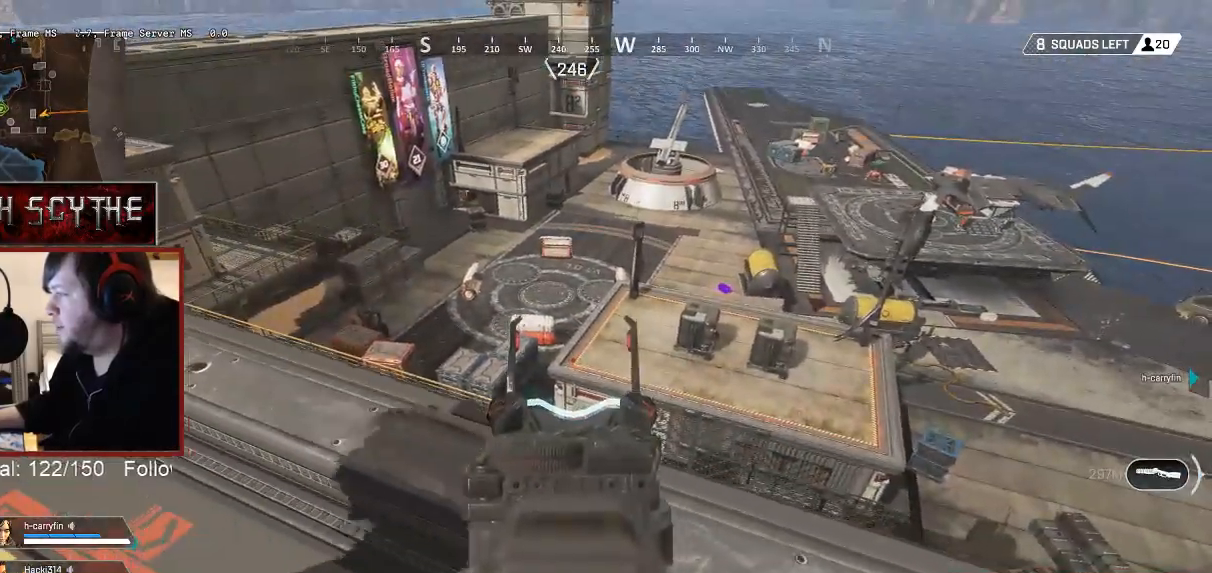
{"keys": ["shift", "w"], "mouse": [], "events": [[50, "mouse_right", "up"], [83, "d", "up"], [100, "a", "down"], [167, "r", "down"], [183, "r", "up"], [200, "shift", "down"], [217, "w", "down"], [333, "a", "up"]]}
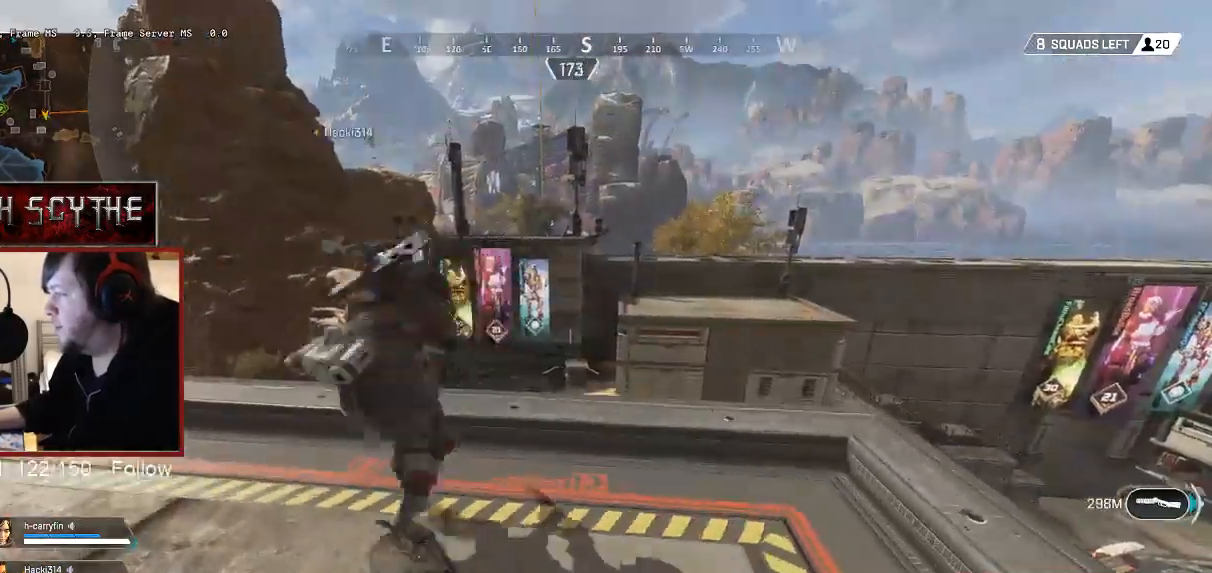
{"keys": ["a", "shift"], "mouse": [], "events": [[450, "w", "up"], [483, "a", "down"]]}
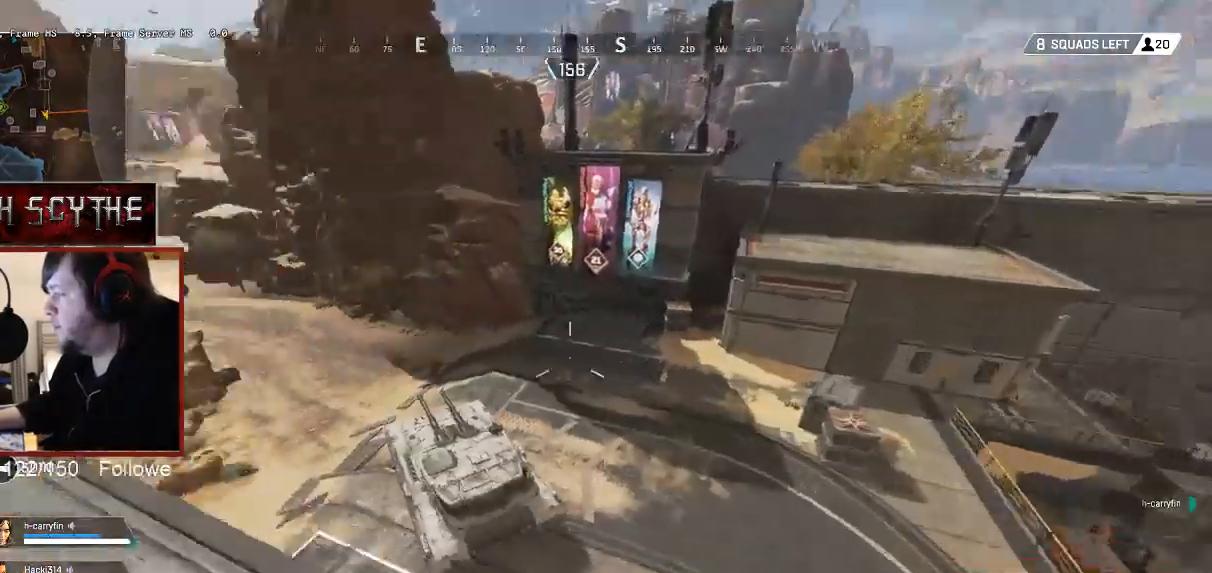
{"keys": ["a", "shift", "w"], "mouse": [], "events": [[367, "w", "down"]]}
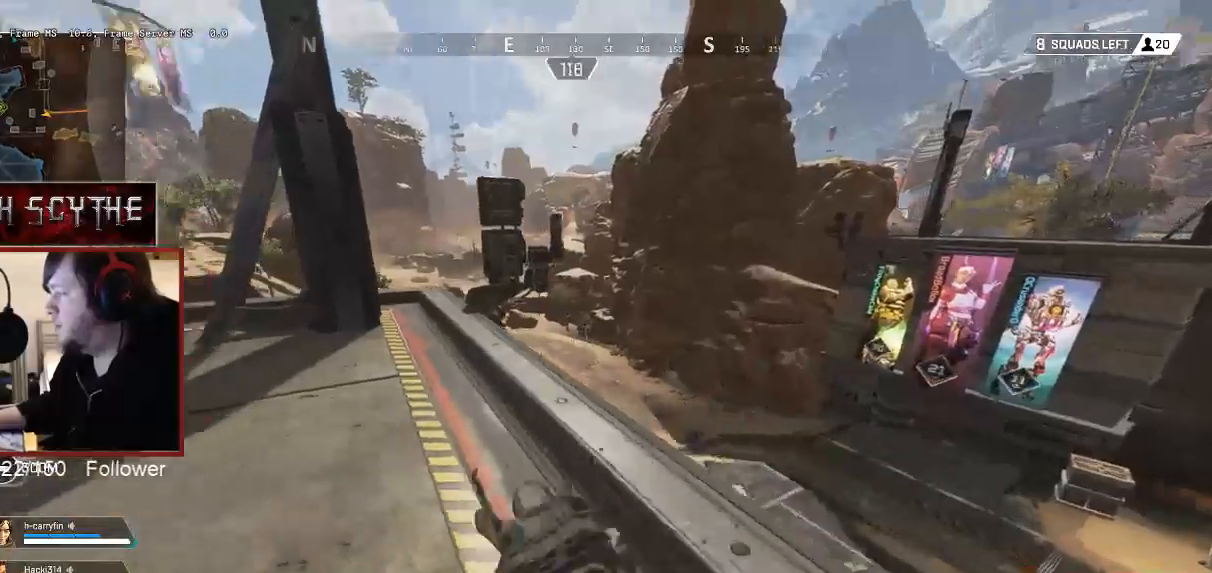
{"keys": ["r", "shift", "space", "w"], "mouse": [], "events": [[67, "a", "up"], [417, "space", "down"], [467, "r", "down"]]}
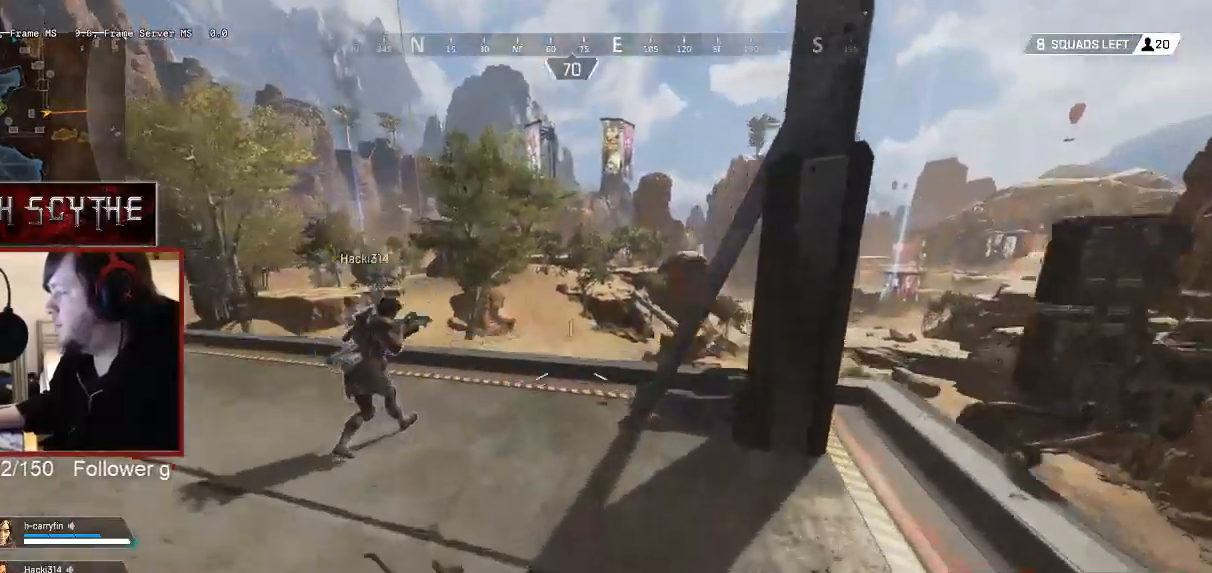
{"keys": ["shift", "w"], "mouse": [], "events": [[17, "space", "up"], [67, "r", "up"], [350, "3", "down"], [433, "3", "up"]]}
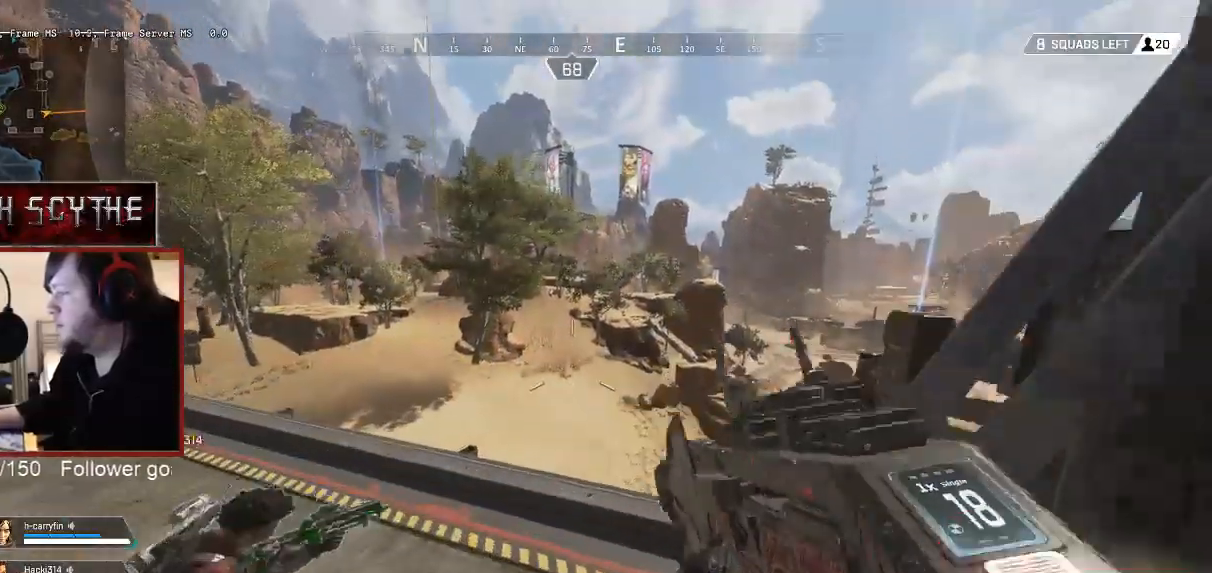
{"keys": ["a", "shift", "space", "w"], "mouse": [], "events": [[300, "a", "down"], [367, "4", "down"], [383, "3", "down"], [383, "4", "up"], [400, "3", "up"], [400, "space", "down"]]}
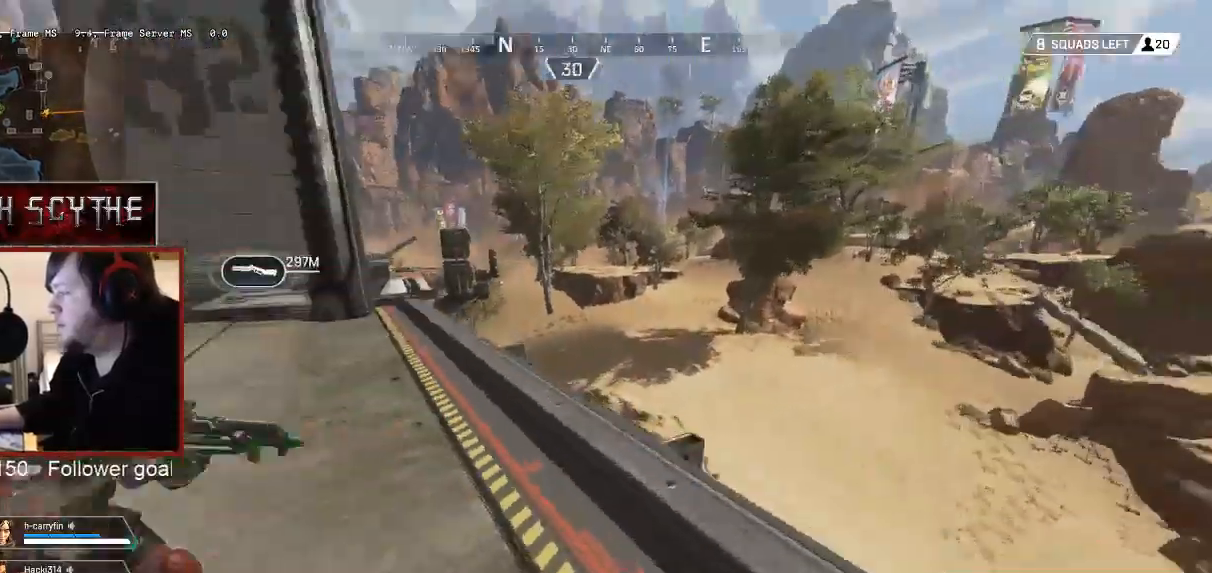
{"keys": ["shift", "w"], "mouse": [], "events": [[17, "4", "down"], [83, "space", "up"], [100, "4", "up"], [500, "a", "up"]]}
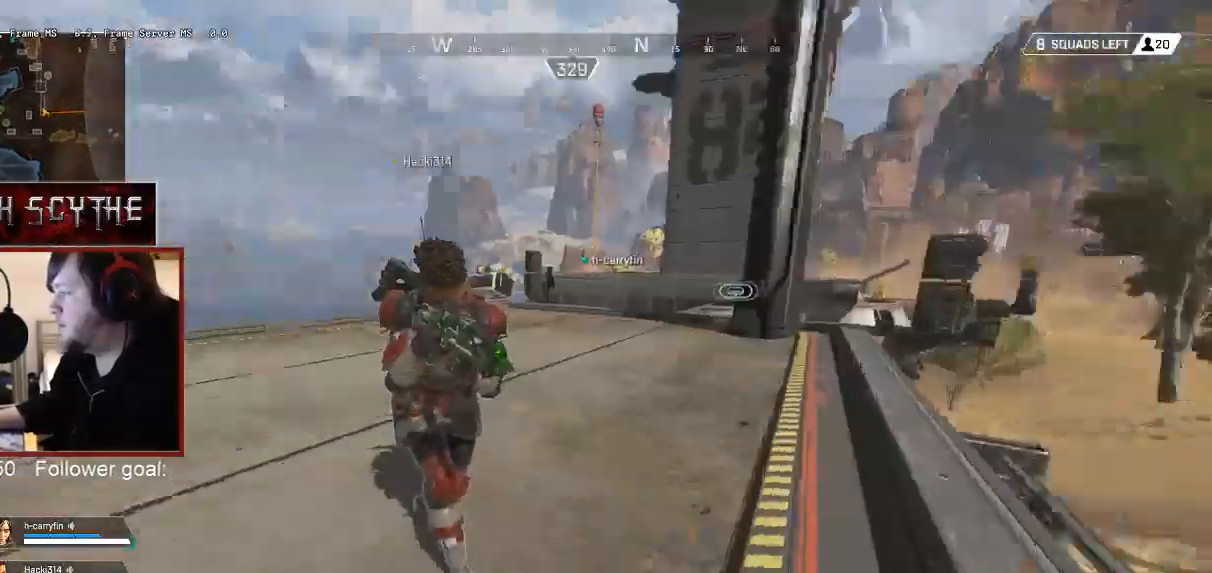
{"keys": ["shift", "w"], "mouse": [], "events": [[83, "3", "down"], [167, "3", "up"]]}
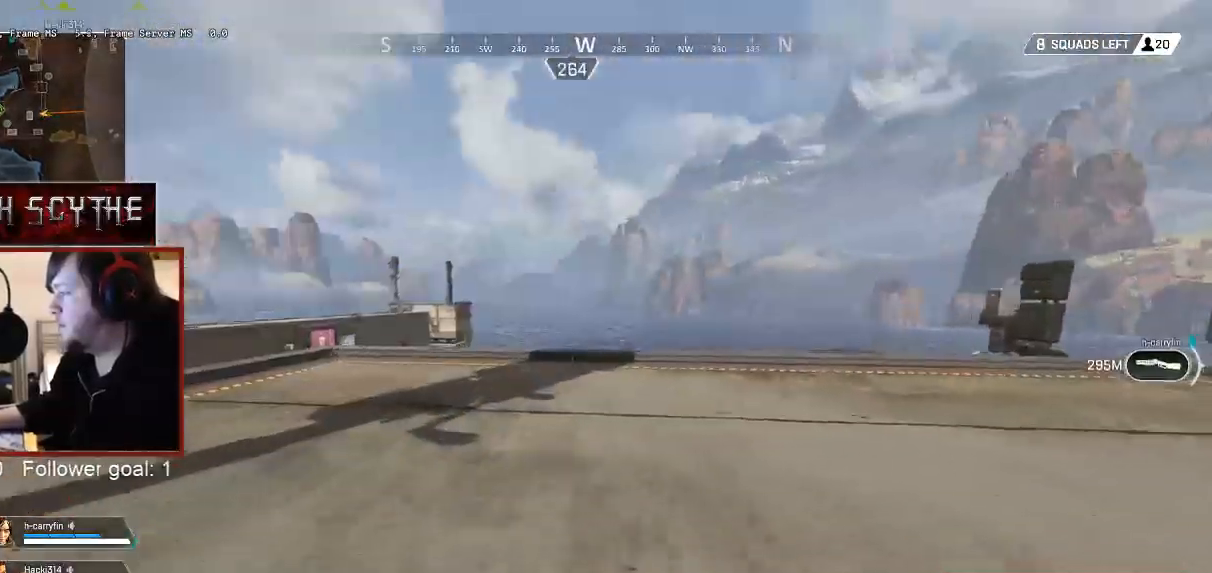
{"keys": ["shift", "w"], "mouse": [], "events": [[17, "4", "down"], [100, "4", "up"], [250, "space", "down"], [400, "space", "up"]]}
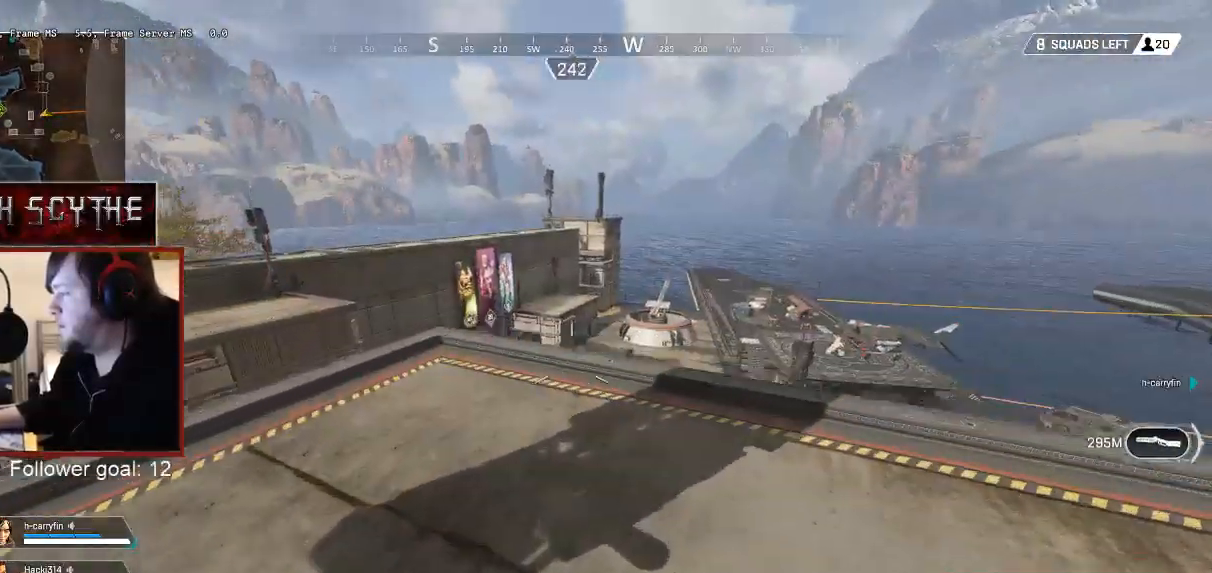
{"keys": ["shift", "w"], "mouse": [], "events": [[183, "3", "down"], [283, "3", "up"], [383, "4", "down"], [467, "4", "up"]]}
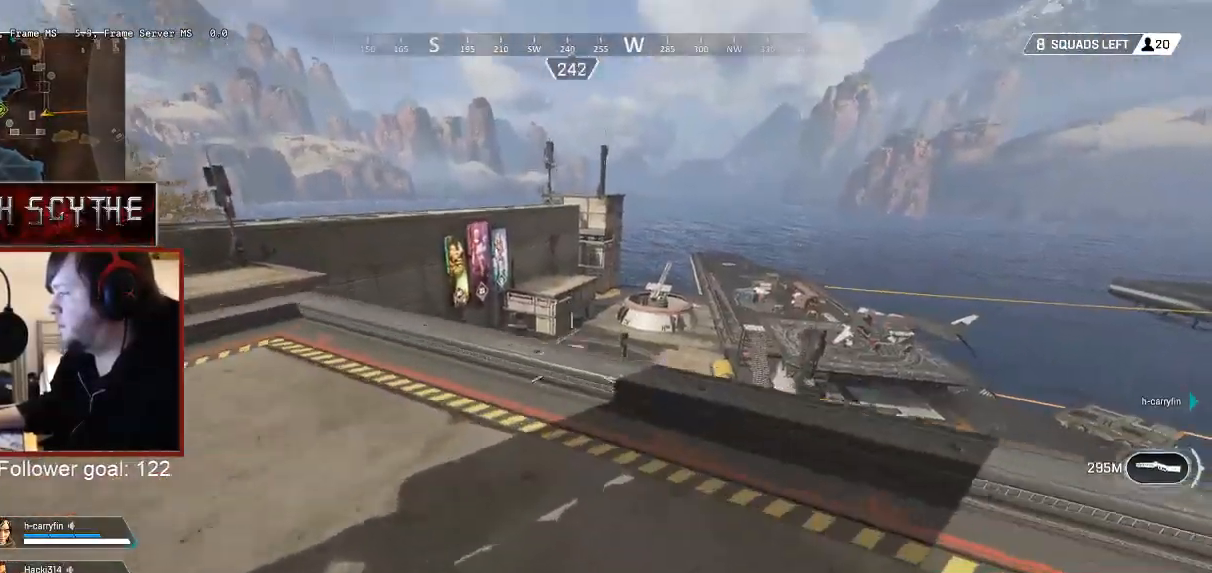
{"keys": ["a", "shift", "w"], "mouse": [], "events": [[50, "a", "down"]]}
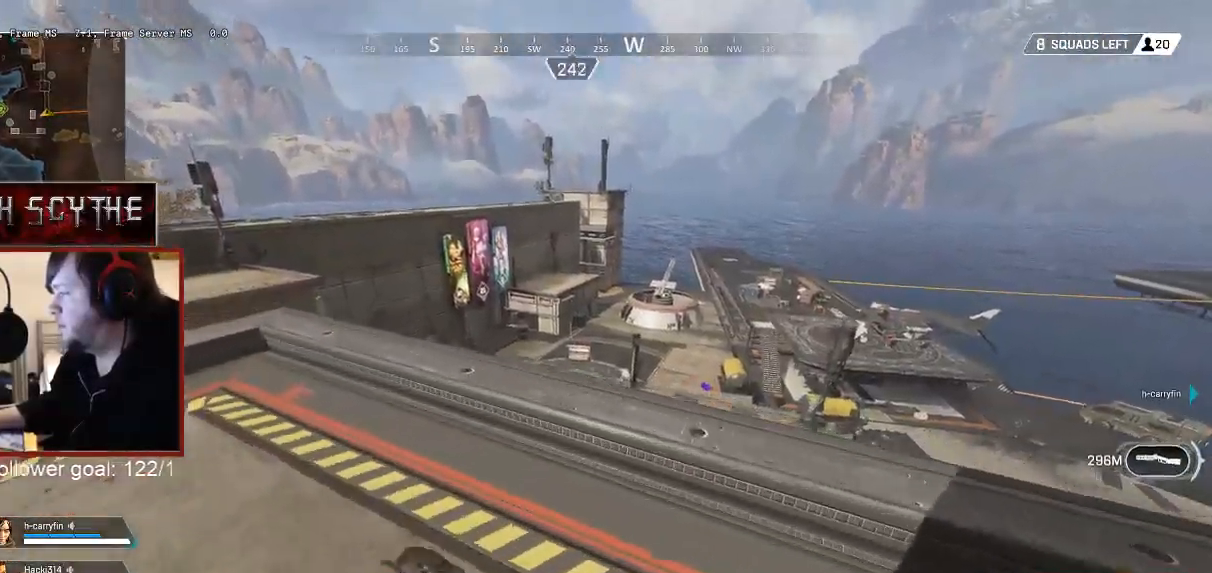
{"keys": ["4", "shift"], "mouse": [], "events": [[17, "a", "up"], [50, "4", "down"], [83, "4", "up"], [233, "3", "down"], [283, "w", "up"], [333, "3", "up"], [433, "4", "down"]]}
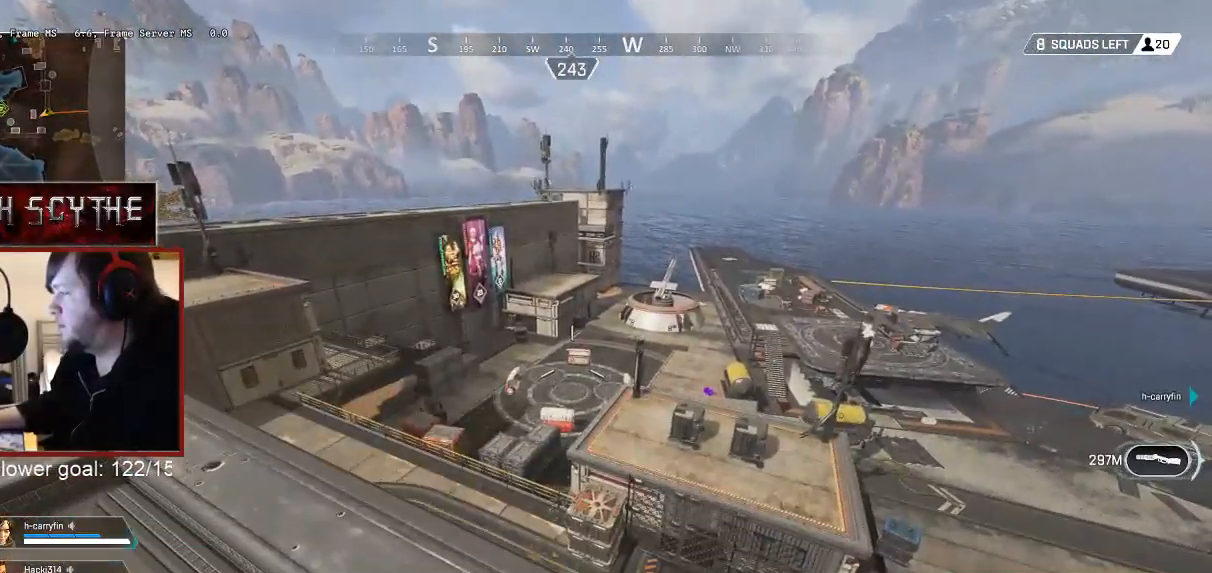
{"keys": ["a", "shift"], "mouse": [], "events": [[33, "4", "up"], [217, "3", "down"], [317, "3", "up"], [400, "4", "down"], [483, "4", "up"], [500, "a", "down"]]}
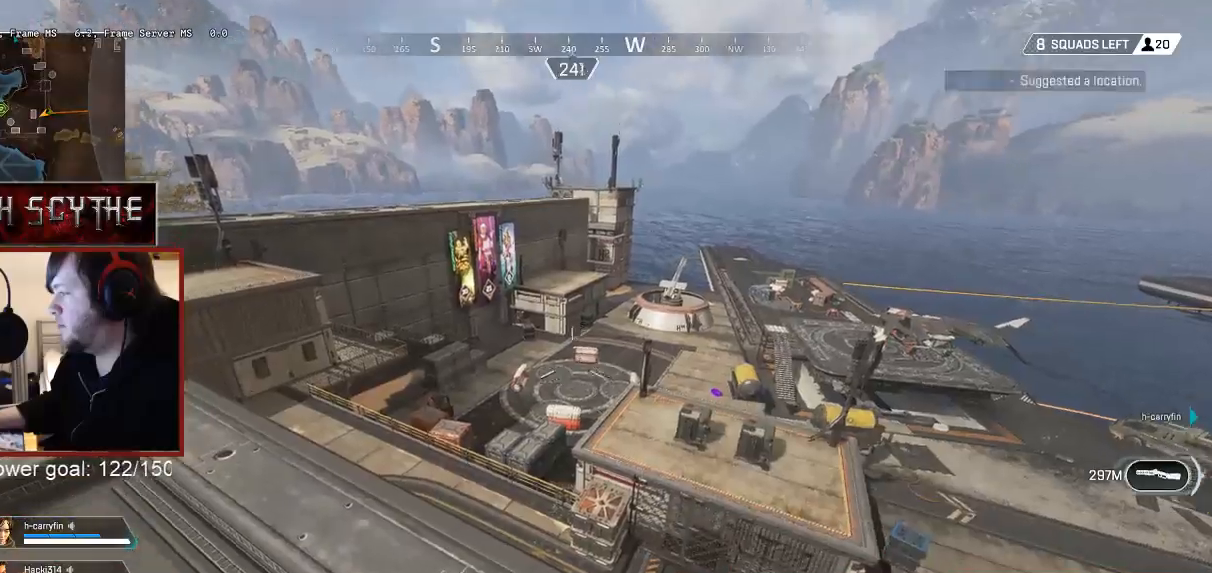
{"keys": ["a", "shift"], "mouse": [], "events": [[167, "4", "down"], [267, "4", "up"], [433, "a", "up"], [450, "z", "down"], [467, "z", "up"], [500, "a", "down"]]}
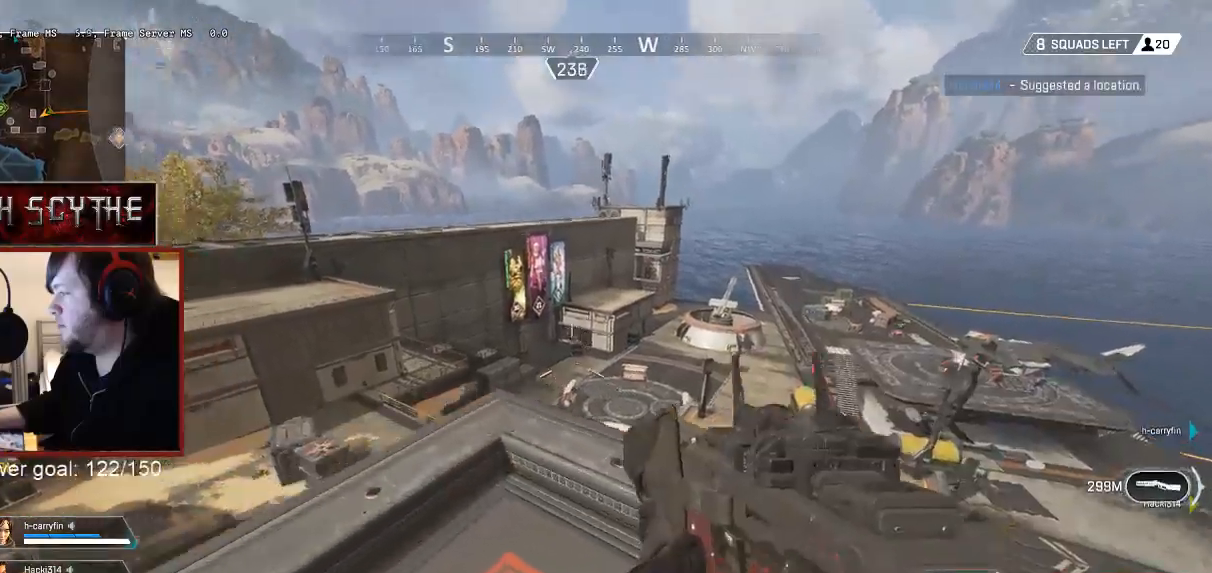
{"keys": ["d"], "mouse": ["right"], "events": [[100, "shift", "up"], [133, "mouse_right", "down"], [167, "a", "up"], [200, "d", "down"]]}
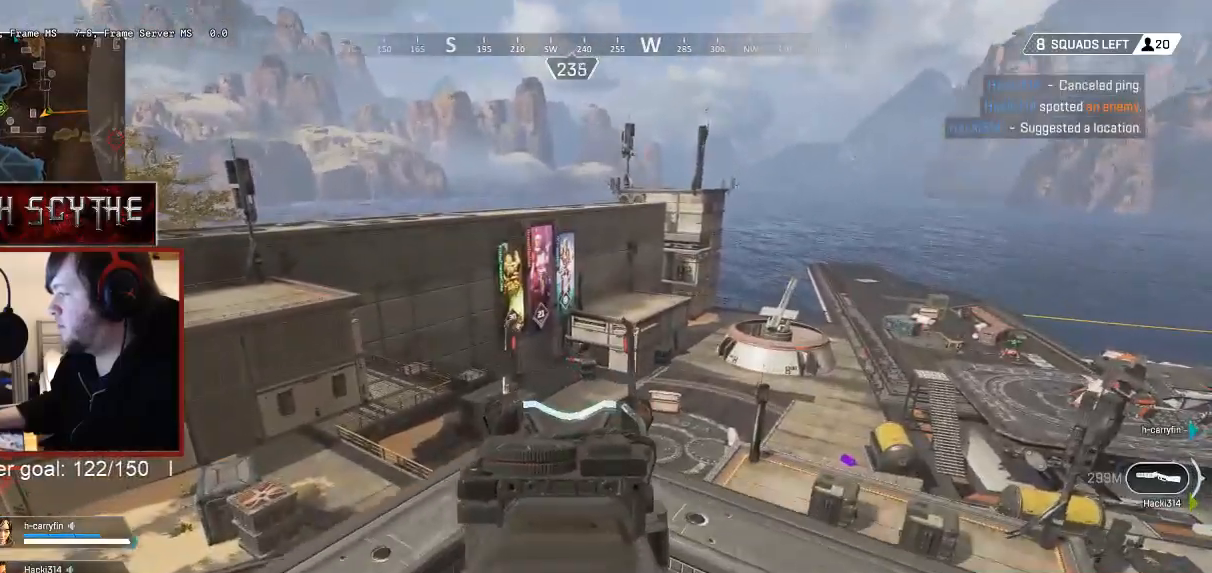
{"keys": ["a", "shift", "w"], "mouse": [], "events": [[50, "a", "down"], [50, "d", "up"], [183, "d", "down"], [200, "a", "up"], [267, "mouse_right", "up"], [333, "a", "down"], [333, "d", "up"], [417, "shift", "down"], [500, "w", "down"]]}
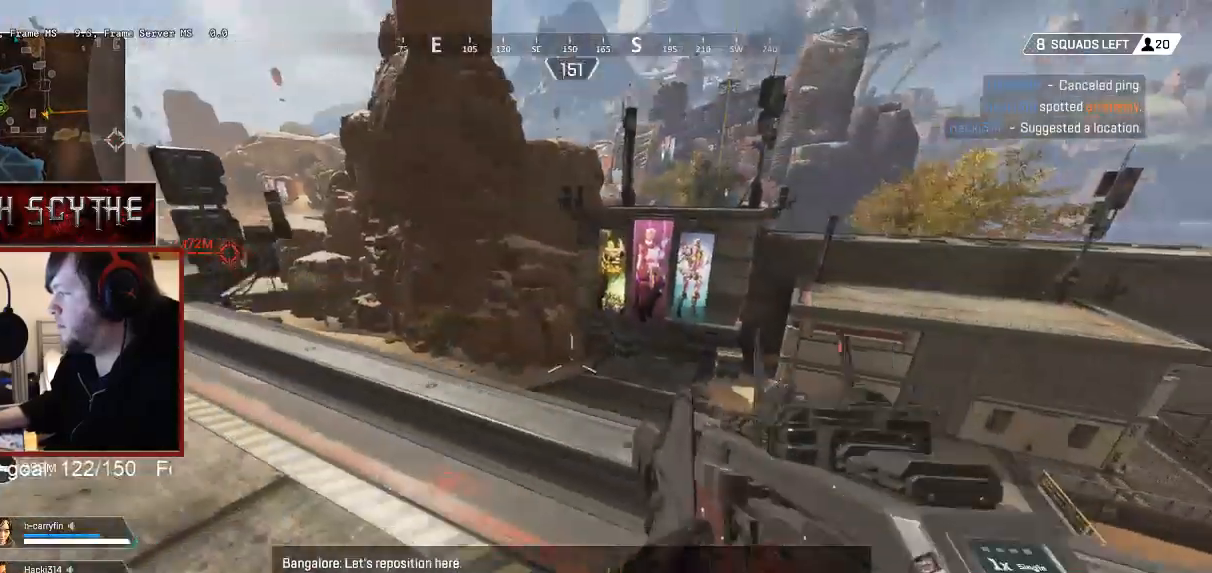
{"keys": ["shift", "w"], "mouse": [], "events": [[417, "a", "up"]]}
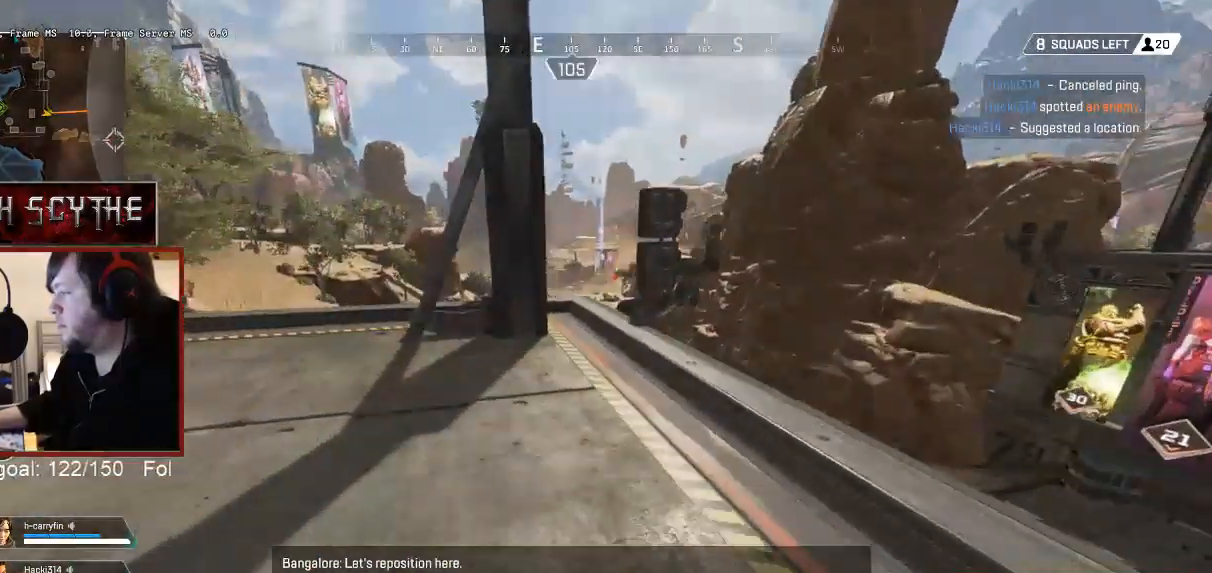
{"keys": ["a", "shift", "w"], "mouse": [], "events": [[217, "3", "down"], [333, "3", "up"], [400, "a", "down"]]}
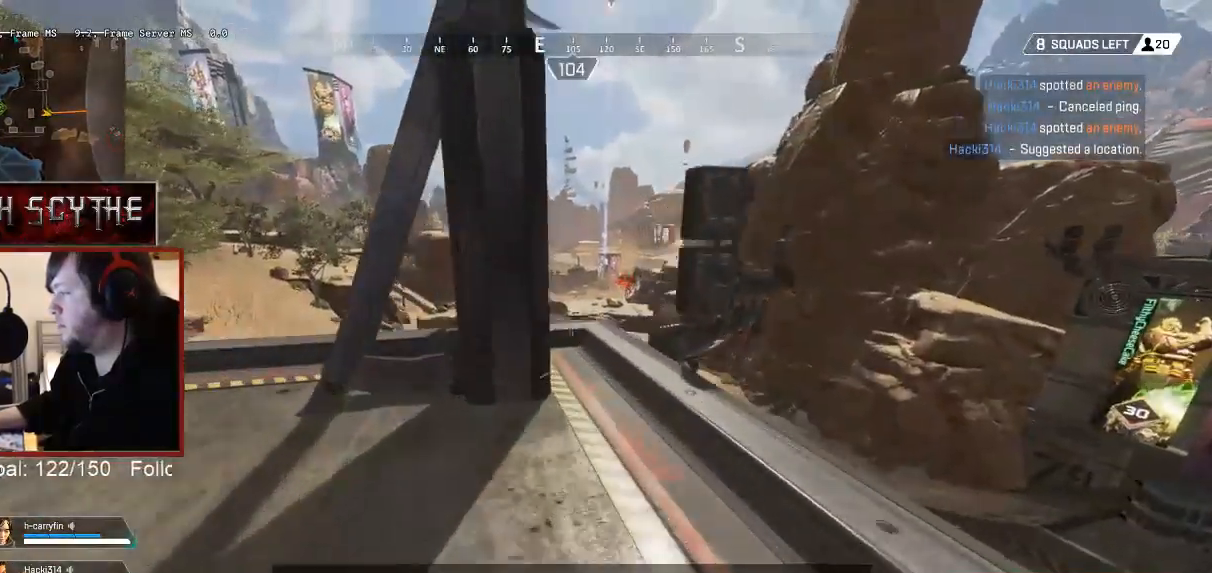
{"keys": ["a", "shift", "w"], "mouse": [], "events": []}
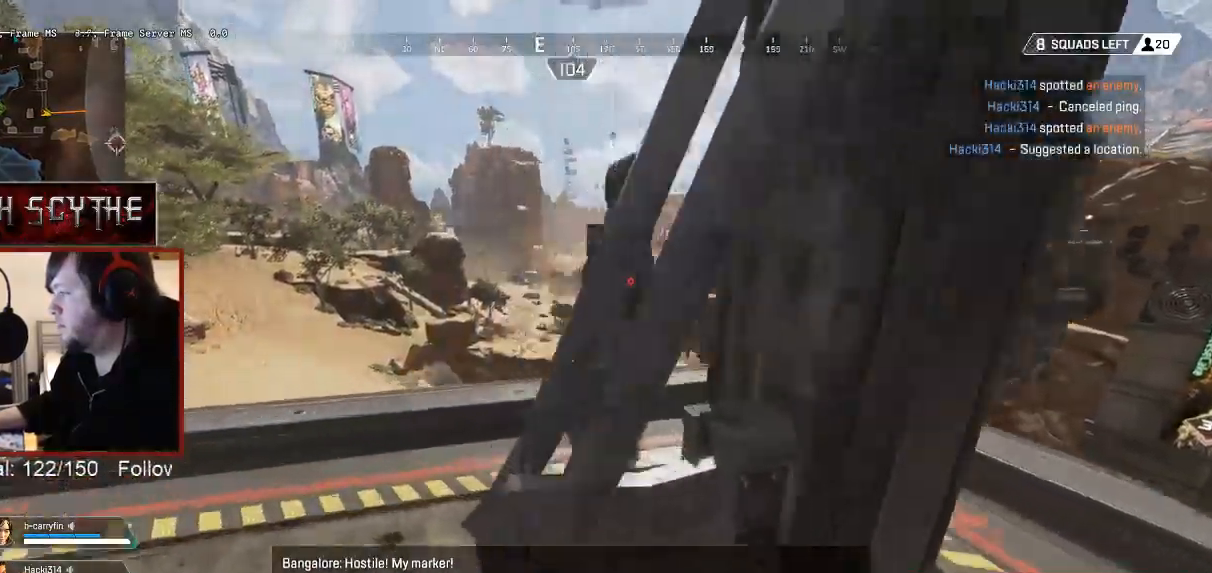
{"keys": ["a", "s"], "mouse": [], "events": [[167, "w", "up"], [317, "shift", "up"], [500, "s", "down"]]}